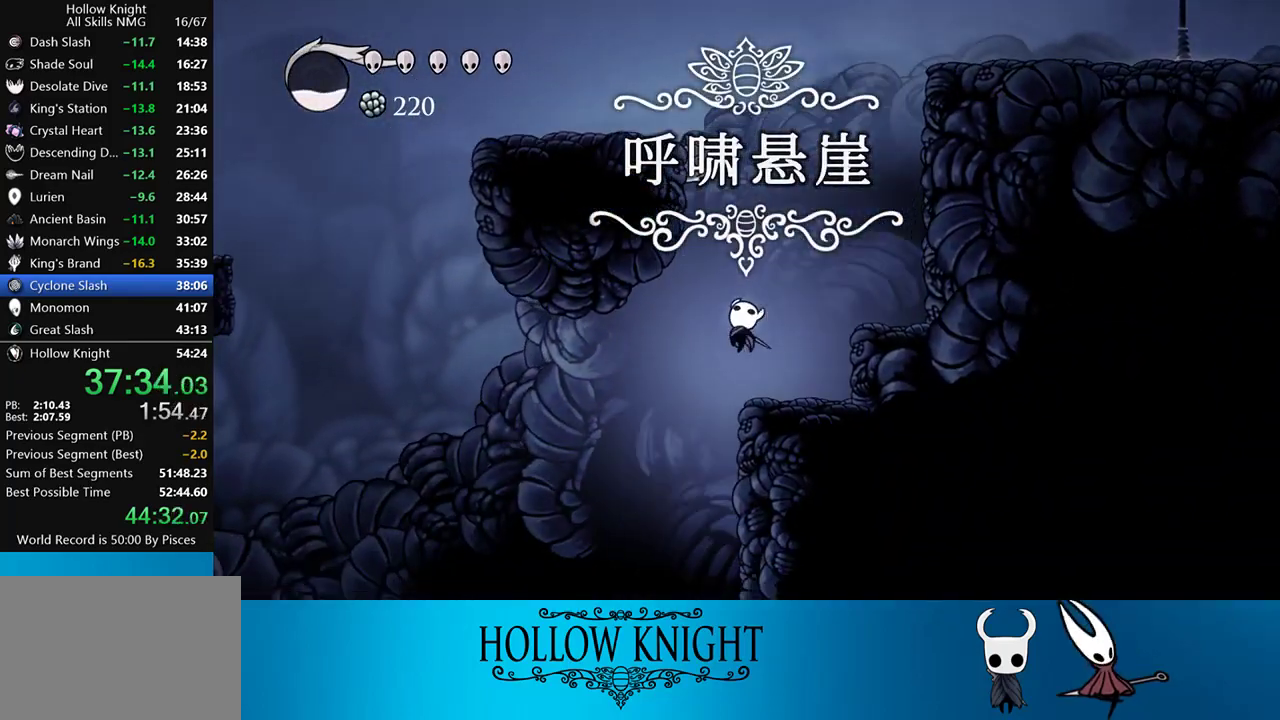
Gameplay with a controller (PlayStation layout); each line is a JSON object with the inputs held at the frame after it. "events" lists button and stick changes between this image and that frame as [ms after this image, input, new state], when the widget could be followed in between. Not read: L3 R3 left_stick right_stick.
{"buttons": ["DPAD_LEFT"], "events": [[200, "R2", "down"], [367, "R2", "up"]]}
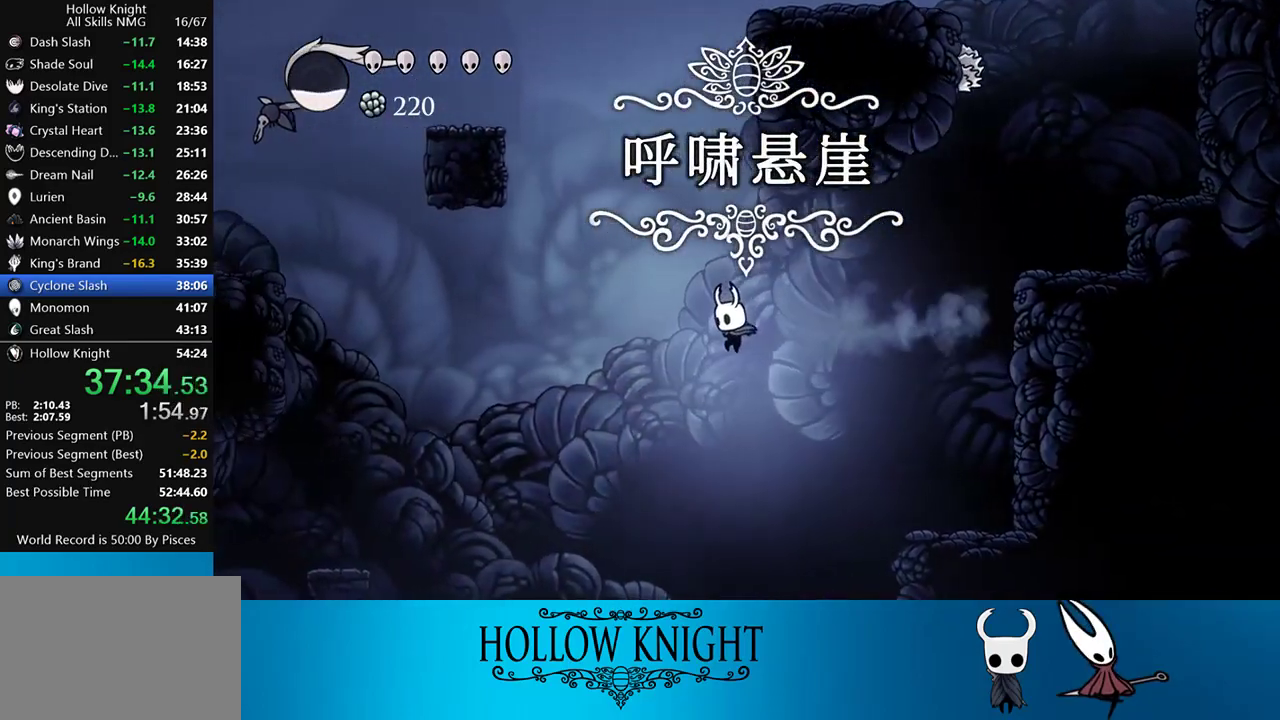
{"buttons": ["DPAD_LEFT"], "events": []}
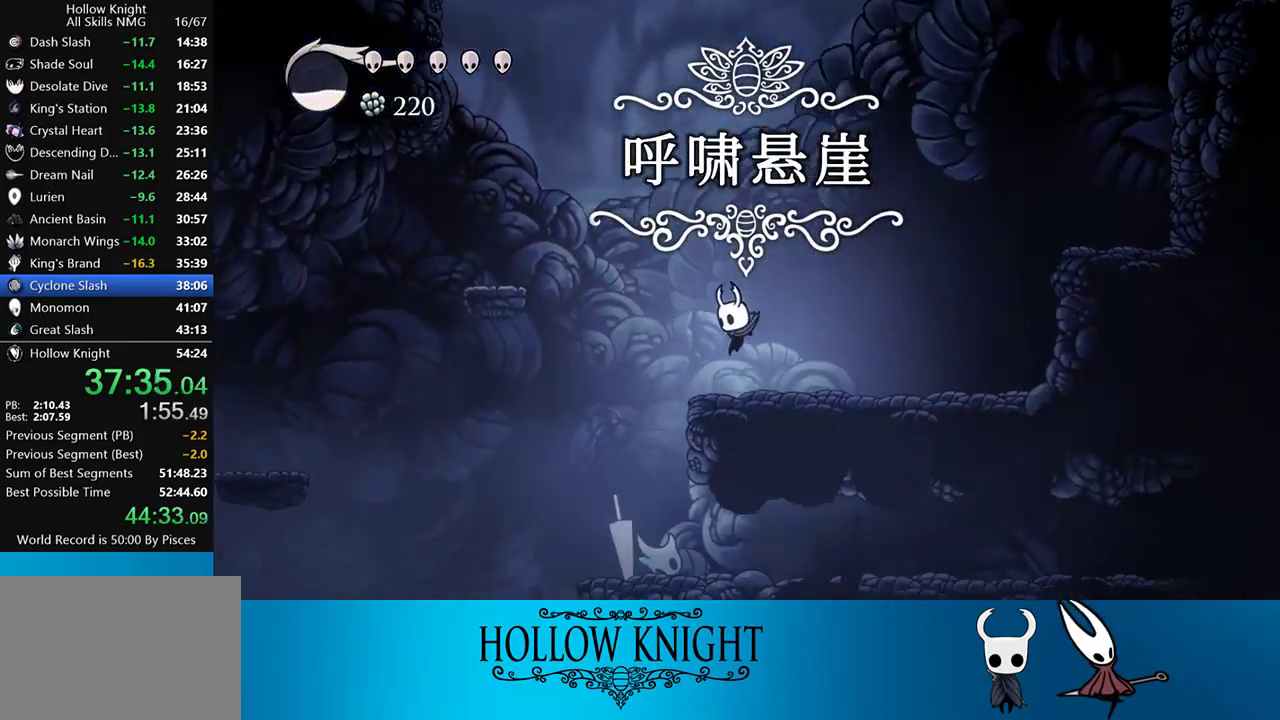
{"buttons": ["DPAD_RIGHT"], "events": [[333, "DPAD_LEFT", "up"], [467, "DPAD_RIGHT", "down"]]}
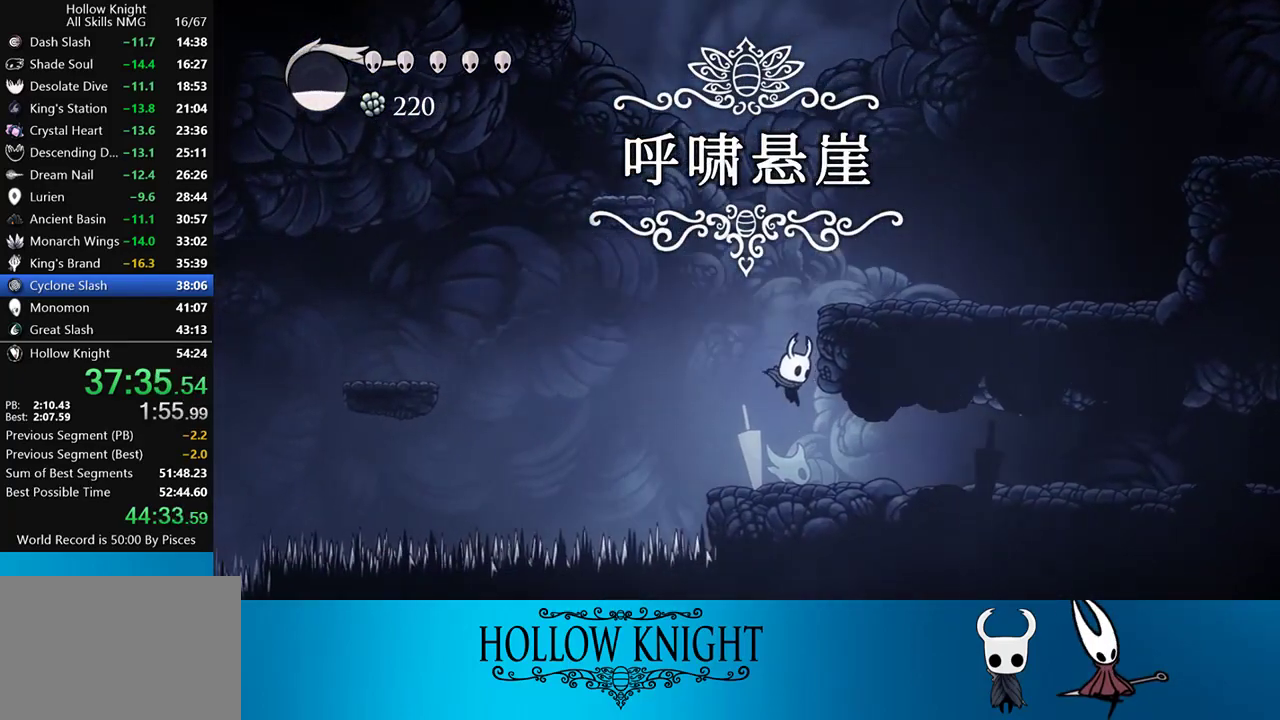
{"buttons": ["DPAD_RIGHT"], "events": [[100, "R2", "down"], [300, "R2", "up"]]}
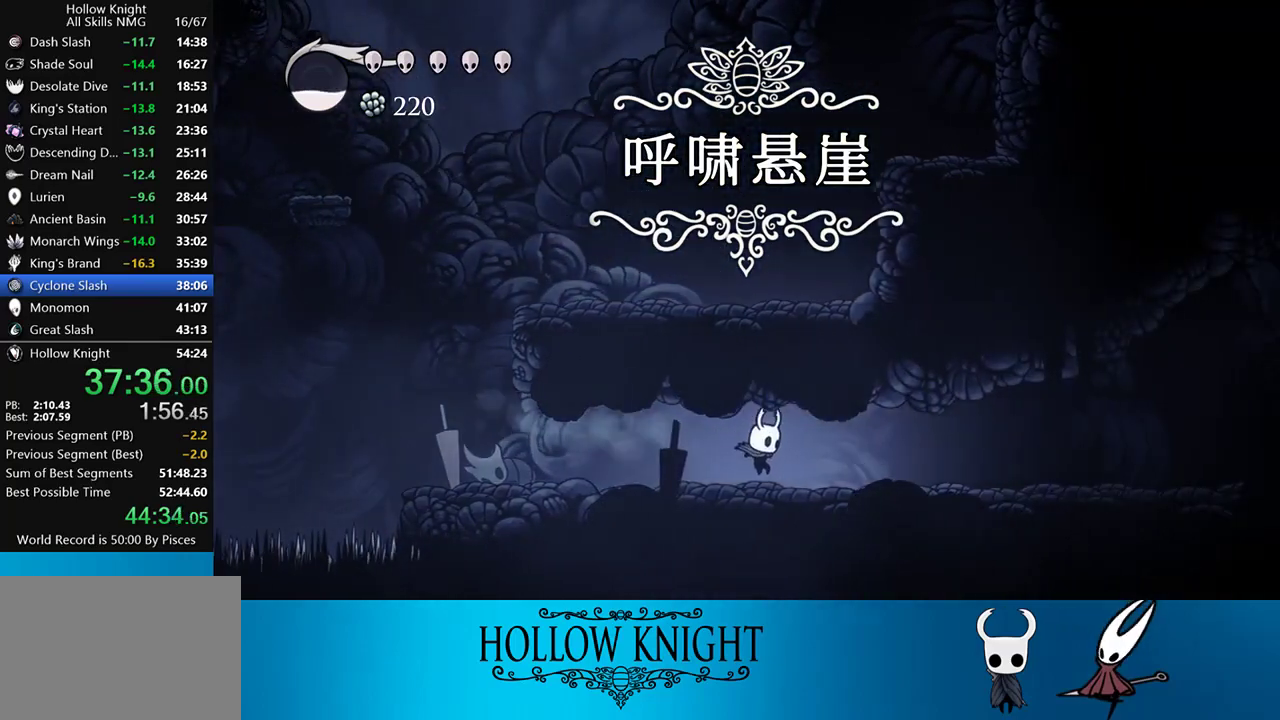
{"buttons": ["DPAD_RIGHT"], "events": [[67, "R2", "down"], [267, "R2", "up"]]}
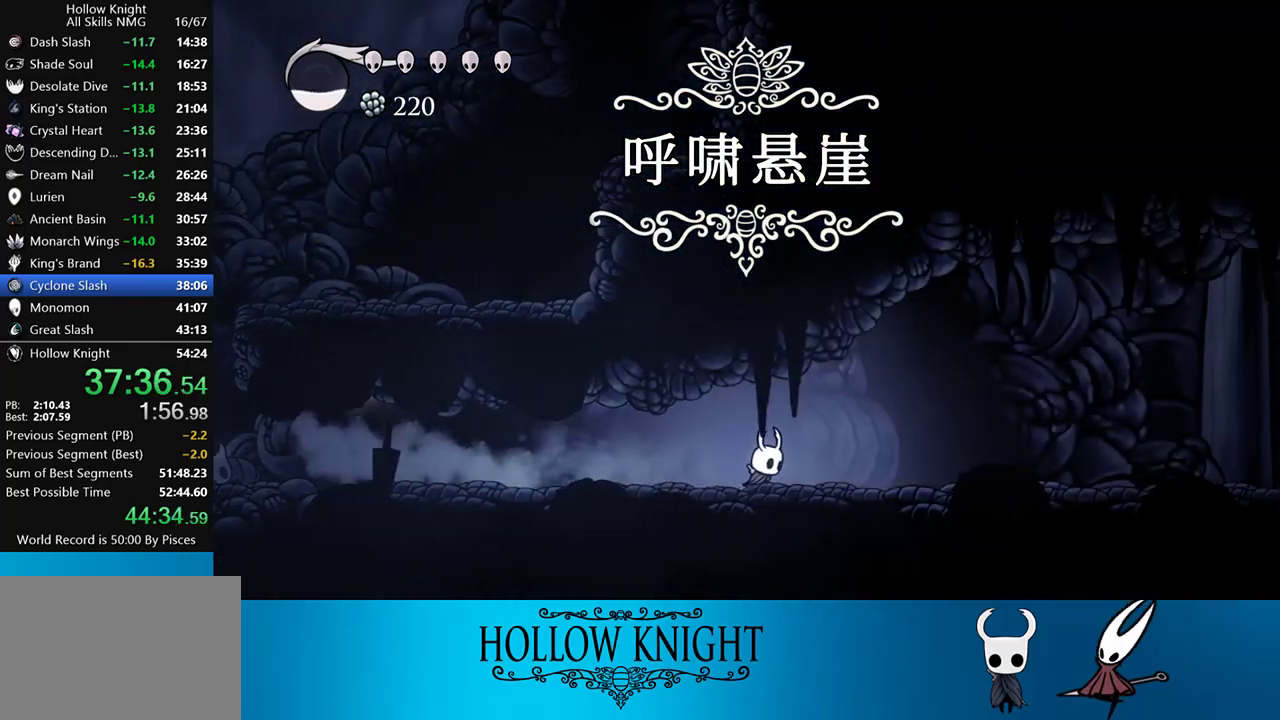
{"buttons": ["R2", "DPAD_RIGHT"], "events": [[200, "R2", "down"]]}
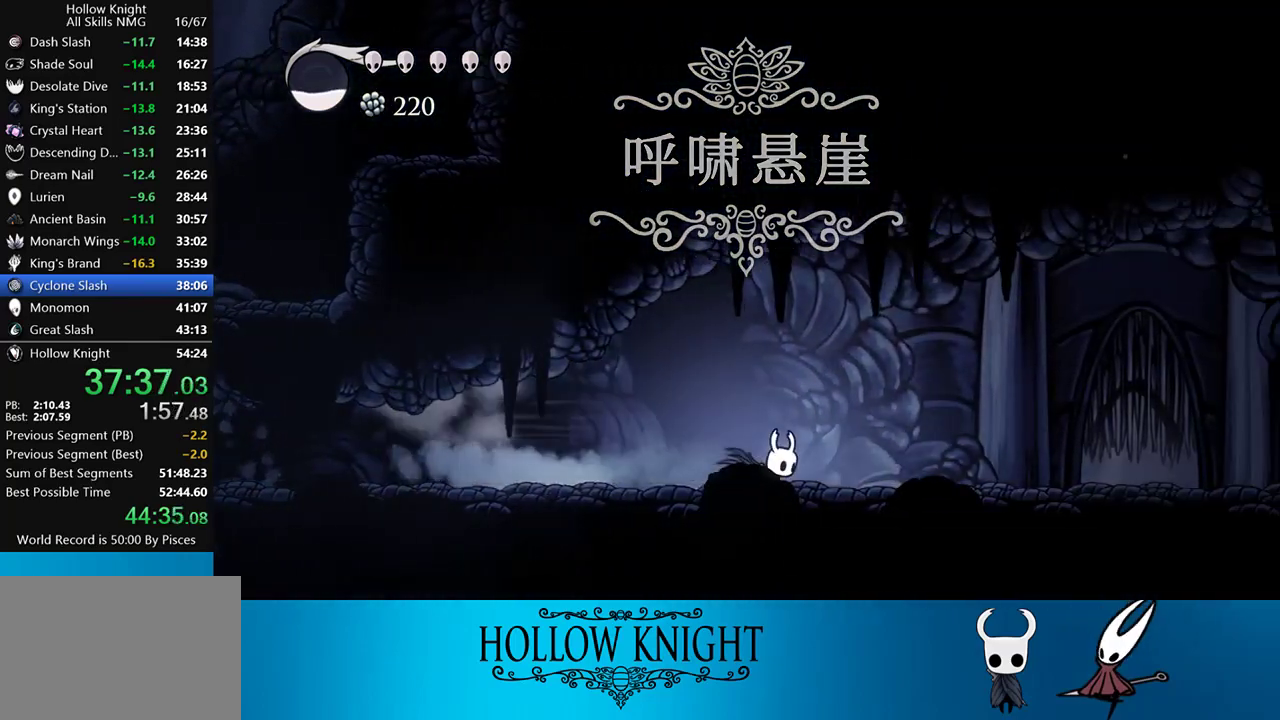
{"buttons": ["R2", "DPAD_RIGHT"], "events": [[33, "R2", "up"], [300, "R2", "down"]]}
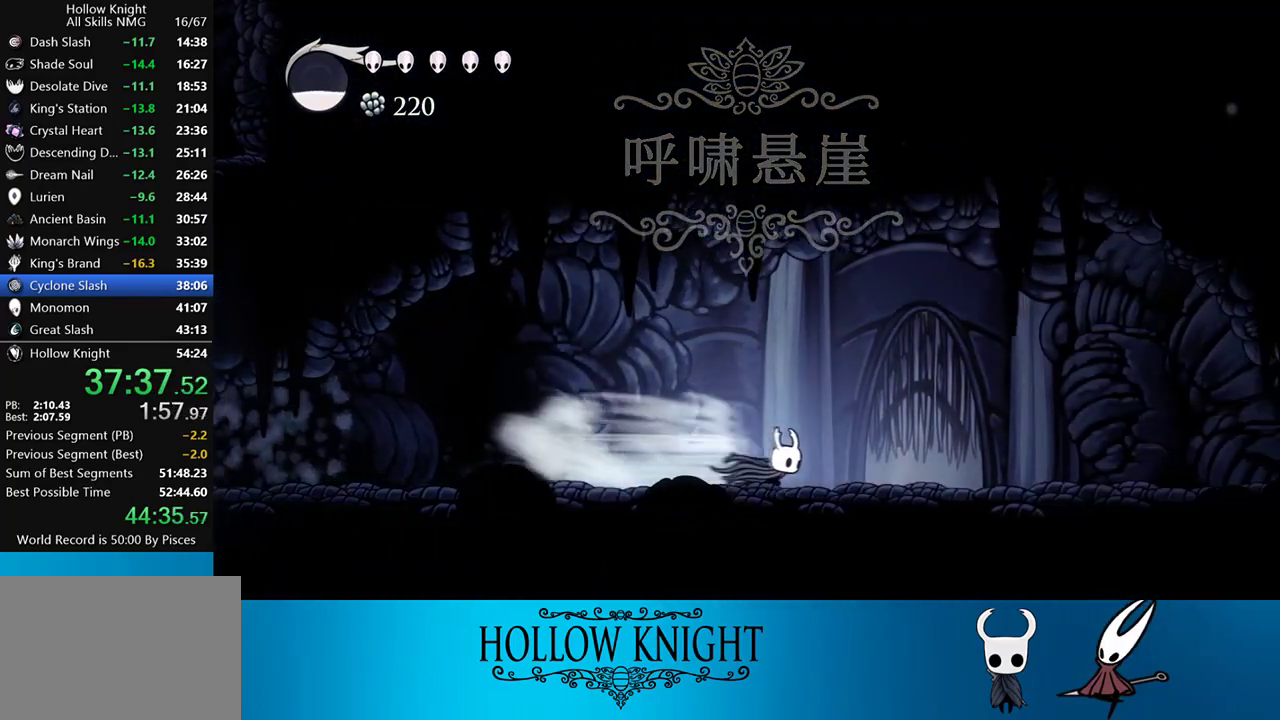
{"buttons": [], "events": [[33, "R2", "up"], [267, "DPAD_RIGHT", "up"], [267, "DPAD_UP", "down"], [500, "DPAD_UP", "up"]]}
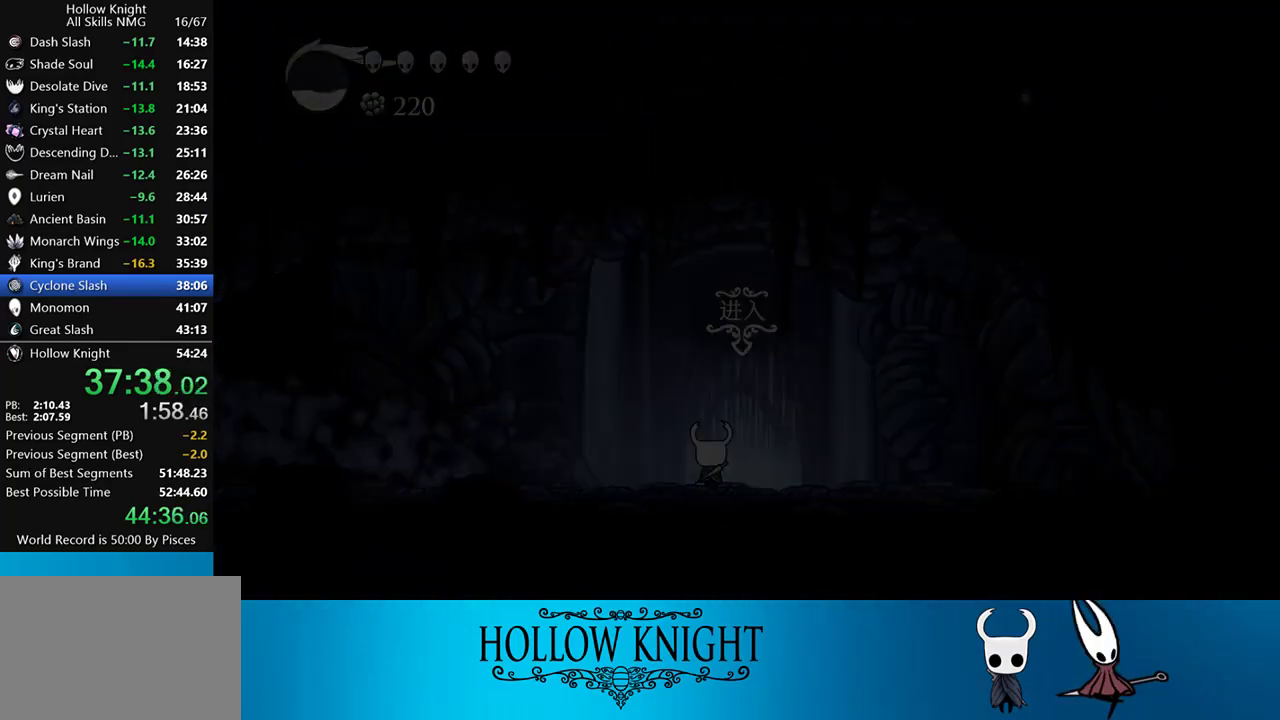
{"buttons": ["DPAD_RIGHT"], "events": [[133, "DPAD_RIGHT", "down"]]}
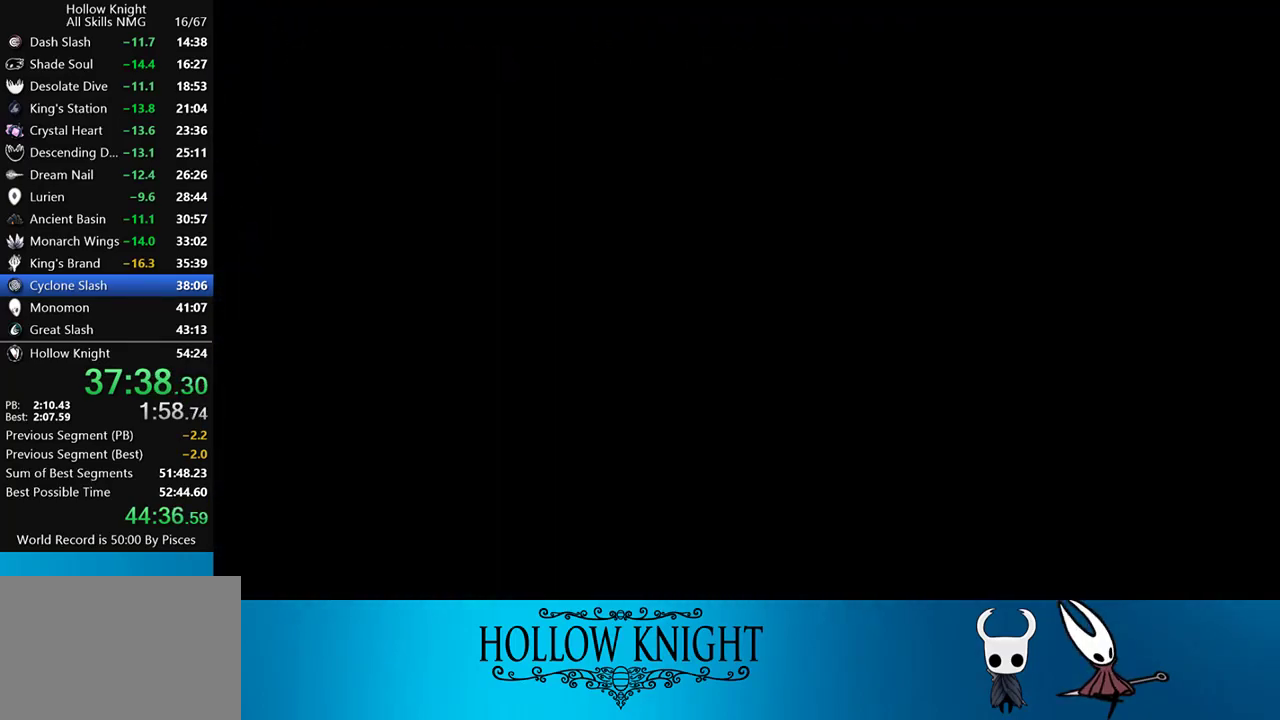
{"buttons": ["DPAD_RIGHT"], "events": []}
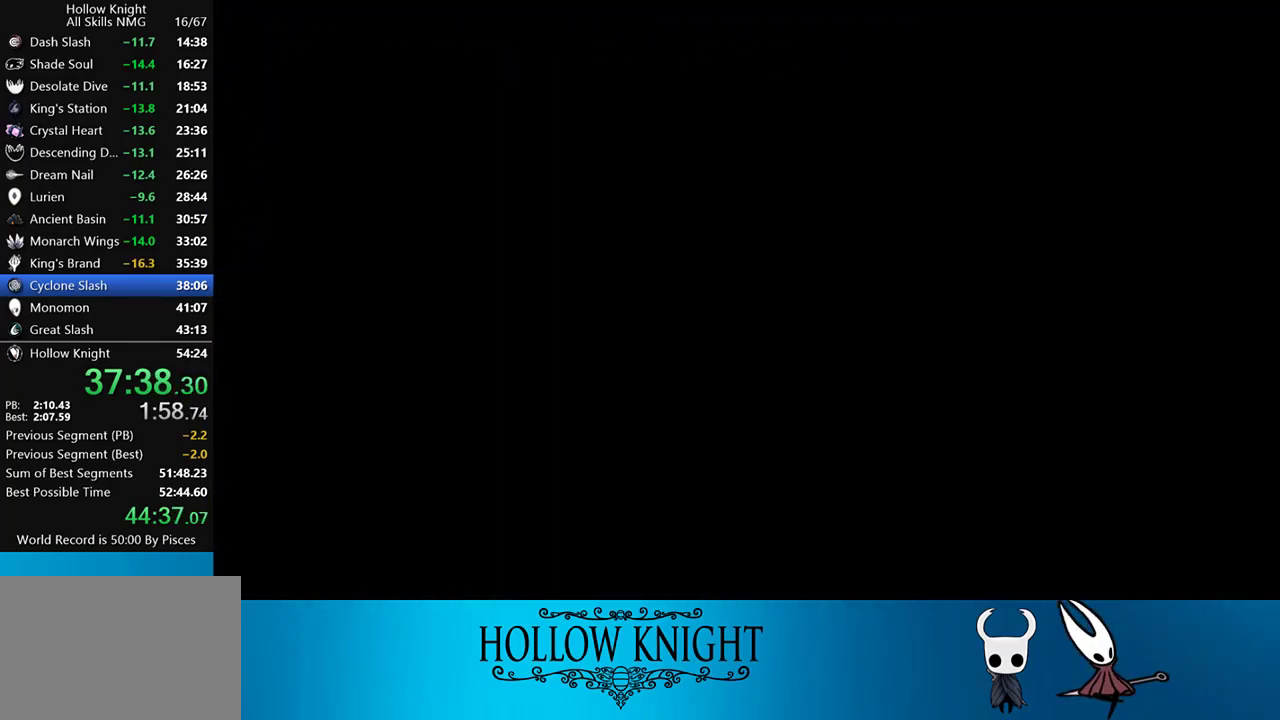
{"buttons": ["DPAD_RIGHT"], "events": []}
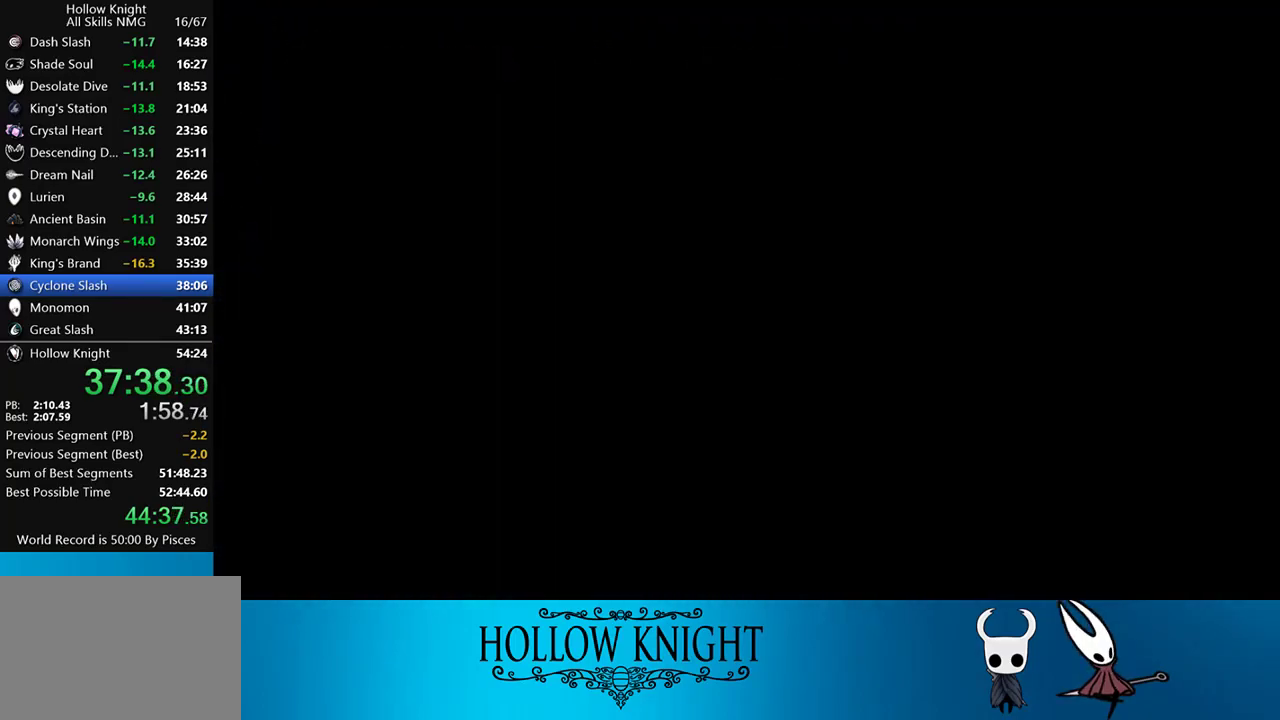
{"buttons": ["DPAD_RIGHT"], "events": []}
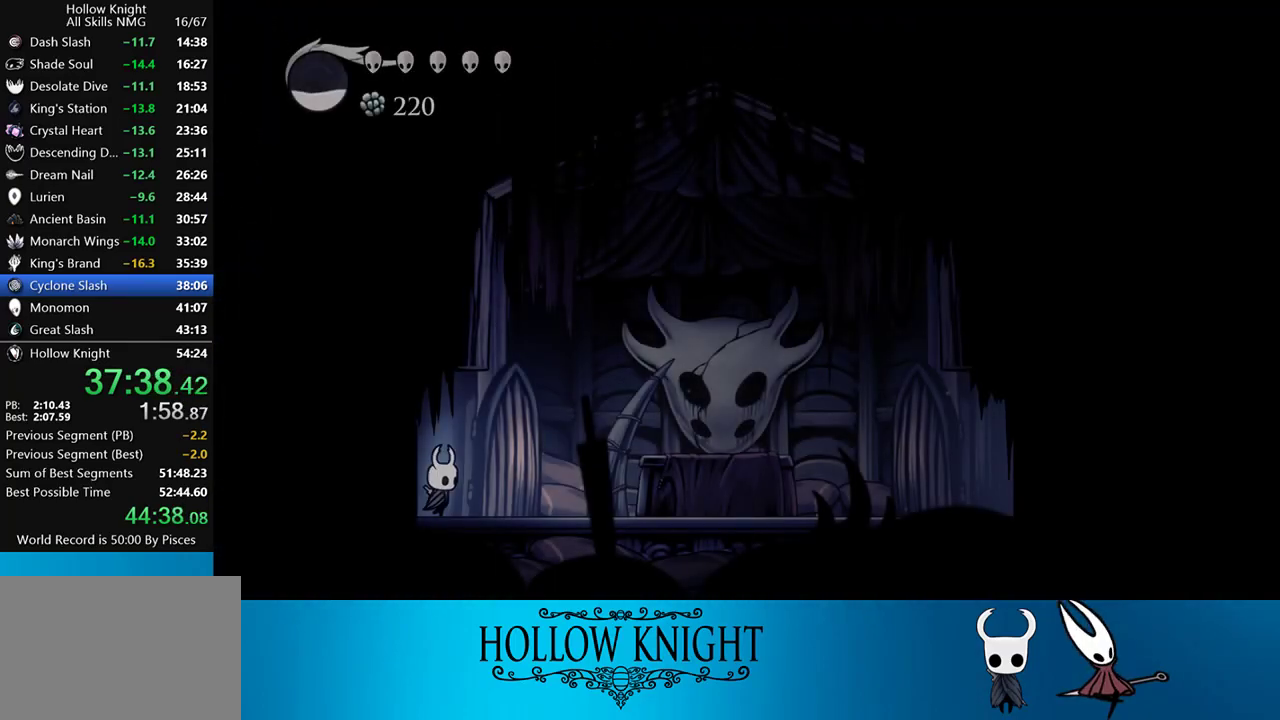
{"buttons": ["L2"], "events": [[267, "L2", "down"], [333, "DPAD_RIGHT", "up"]]}
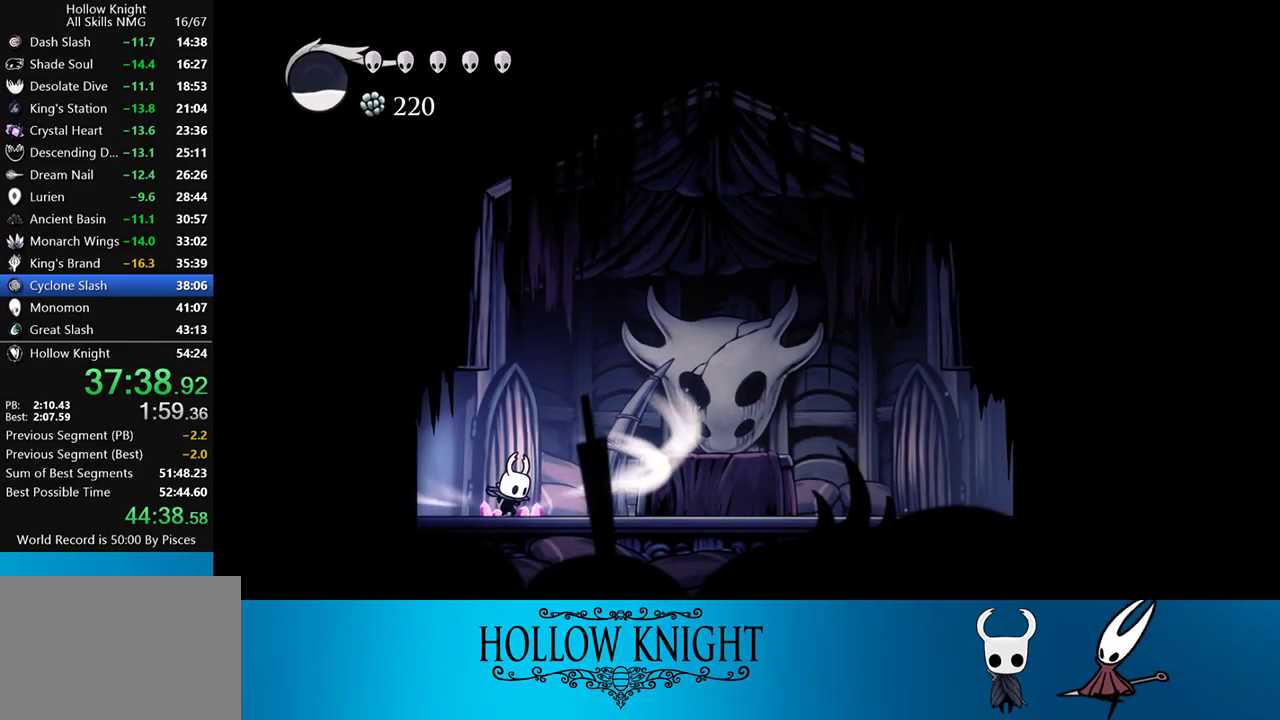
{"buttons": ["L2"], "events": []}
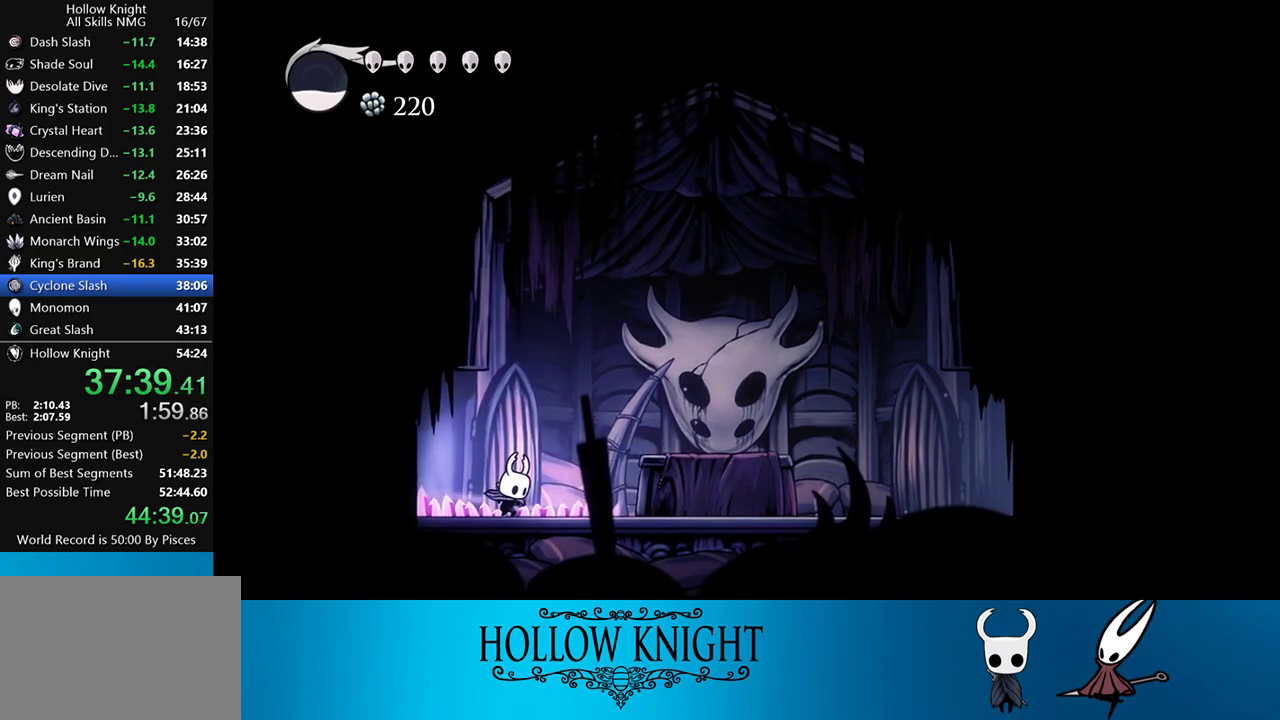
{"buttons": [], "events": [[133, "L2", "up"]]}
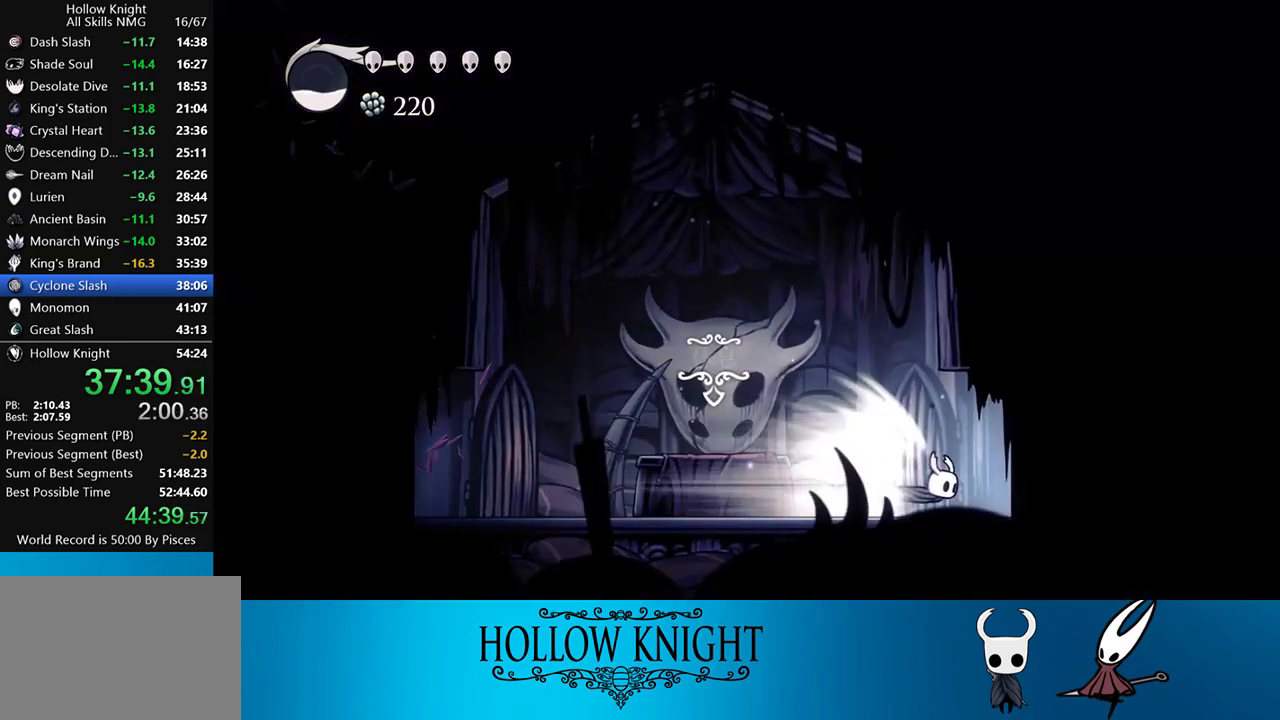
{"buttons": [], "events": []}
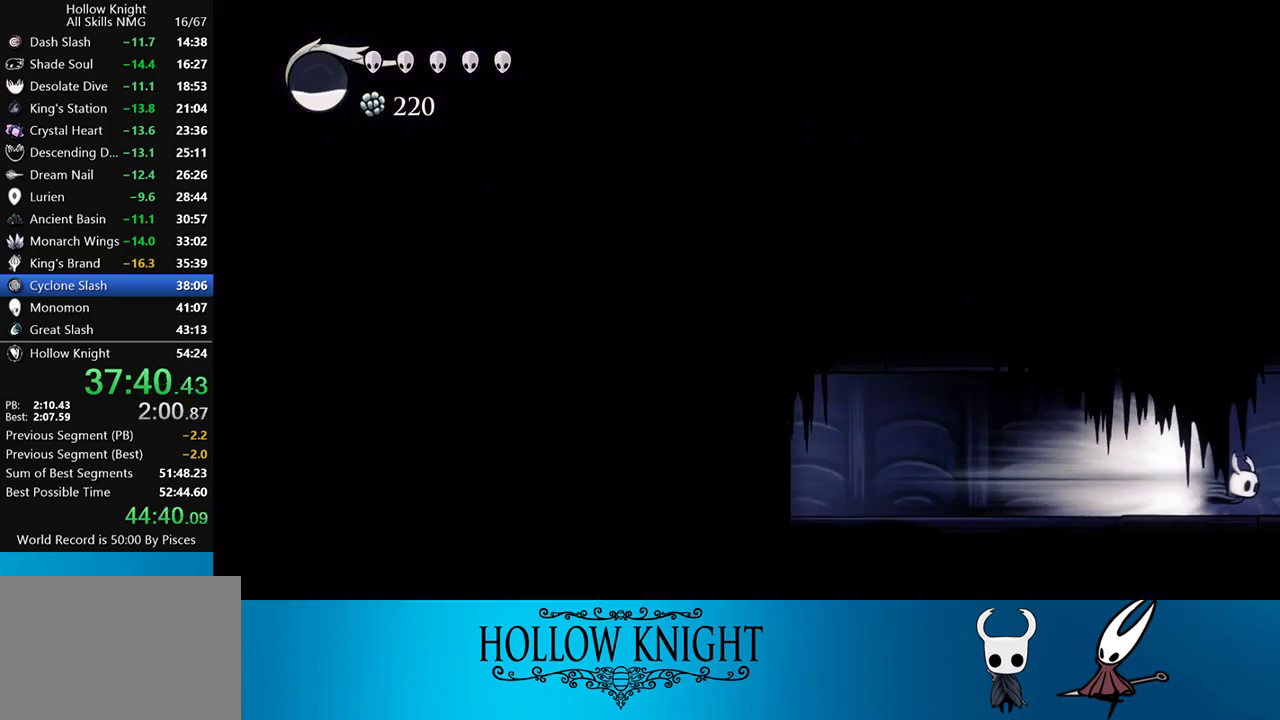
{"buttons": [], "events": []}
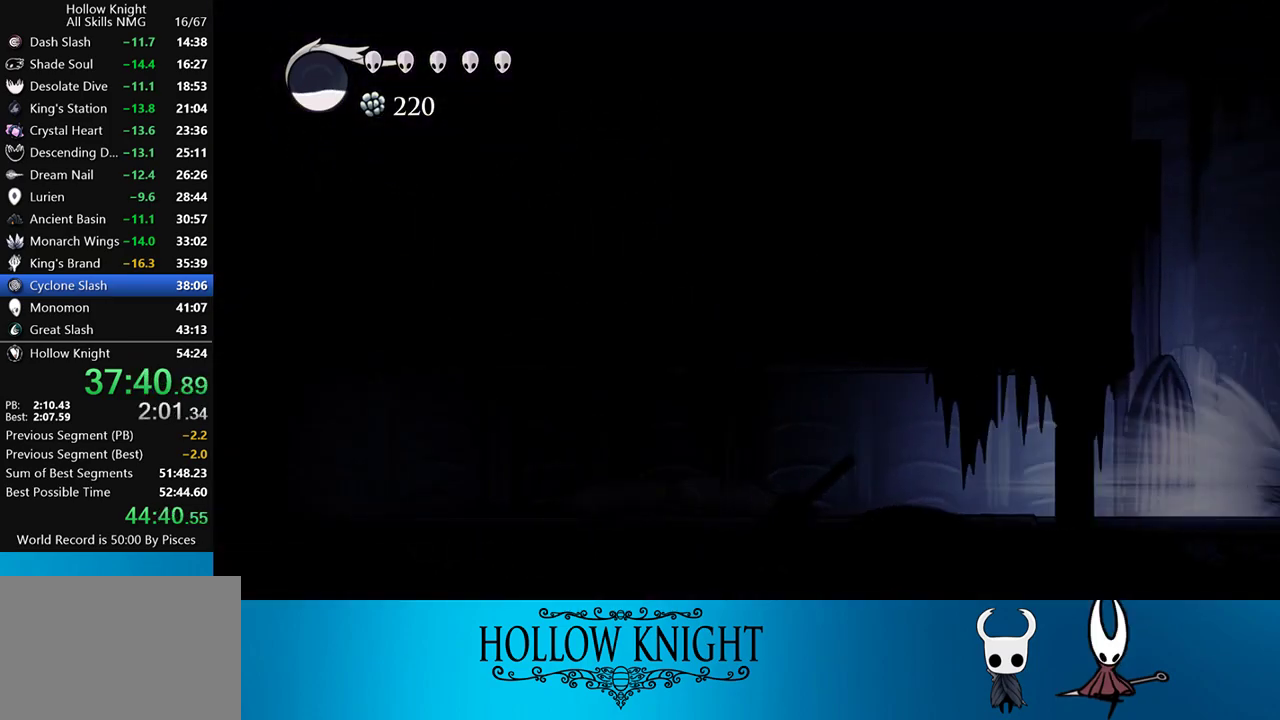
{"buttons": ["DPAD_RIGHT"], "events": [[67, "DPAD_RIGHT", "down"], [133, "CROSS", "down"], [333, "CROSS", "up"]]}
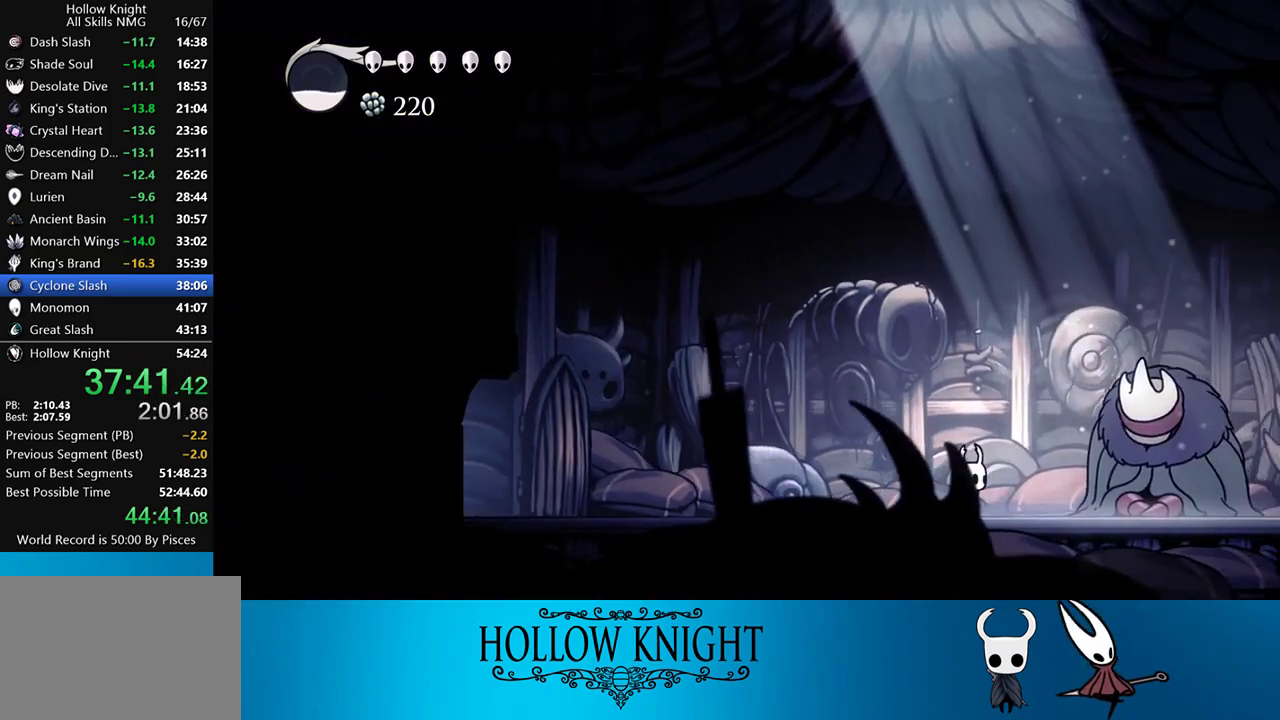
{"buttons": ["DPAD_UP"], "events": [[433, "DPAD_RIGHT", "up"], [433, "DPAD_UP", "down"]]}
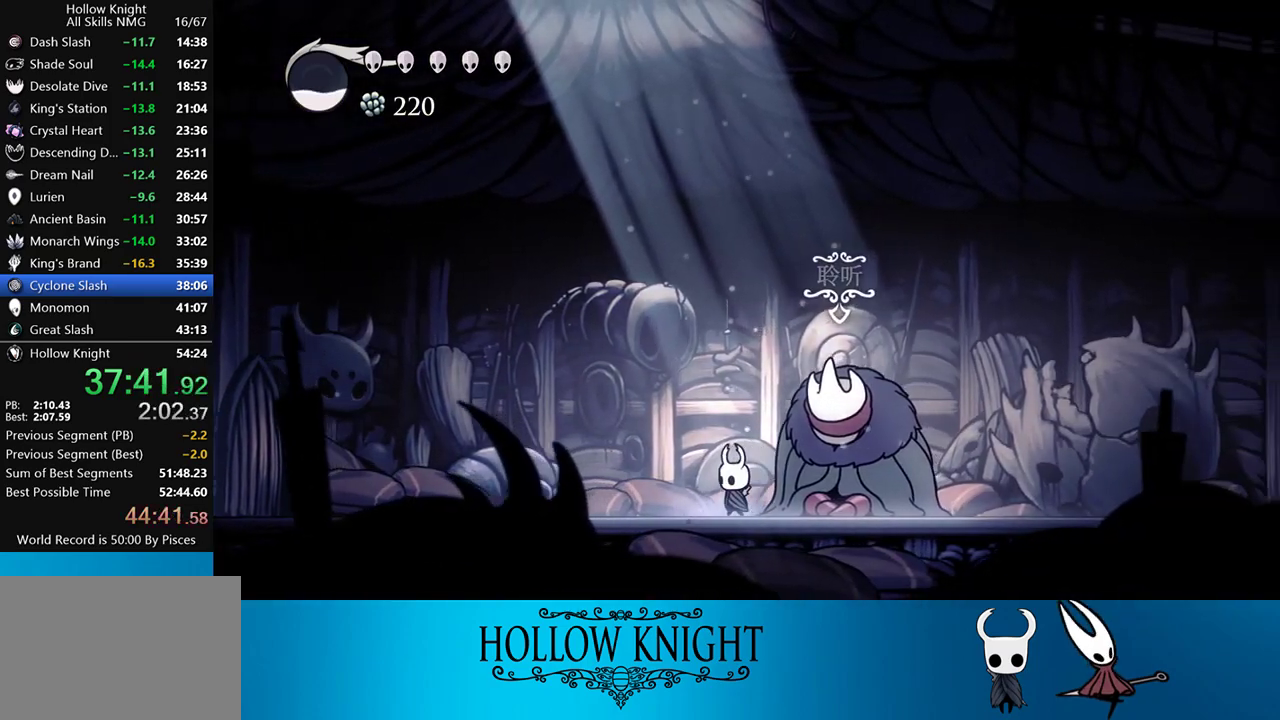
{"buttons": ["CROSS", "SQUARE"], "events": [[133, "CROSS", "down"], [133, "DPAD_UP", "up"], [167, "SQUARE", "down"], [233, "CROSS", "up"], [233, "SQUARE", "up"], [367, "CROSS", "down"], [433, "CROSS", "up"], [467, "CROSS", "down"], [500, "SQUARE", "down"]]}
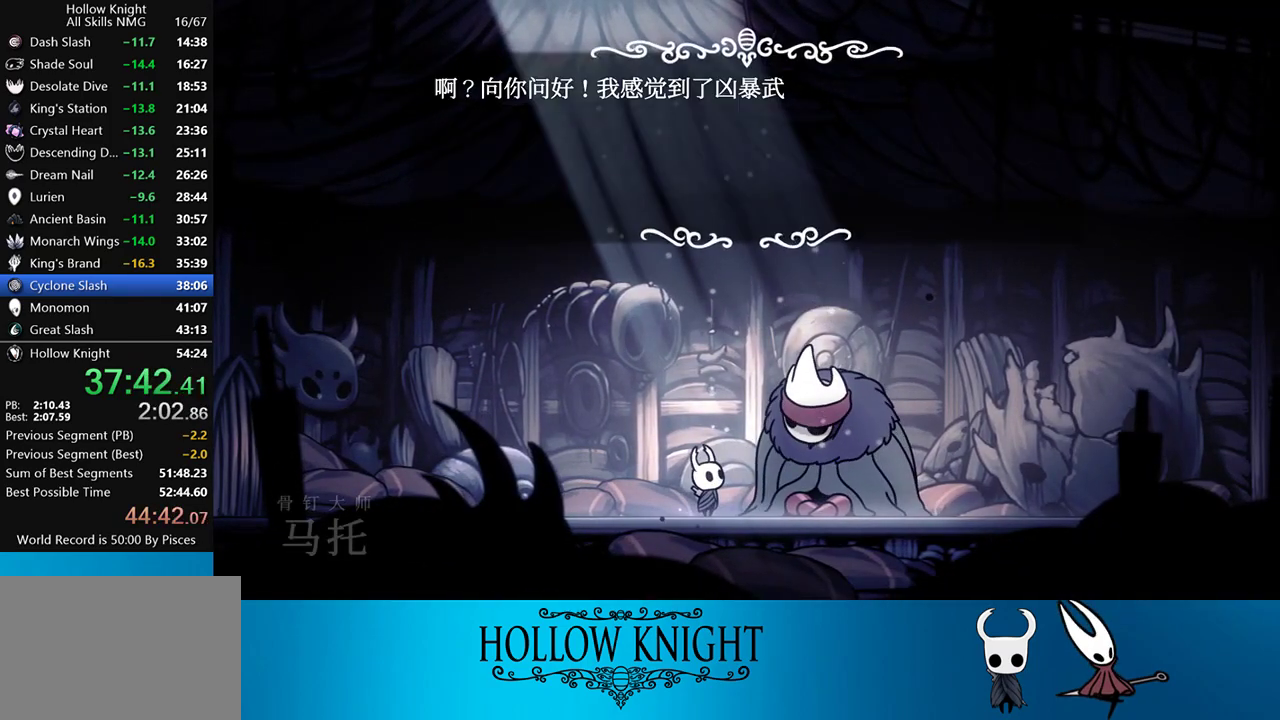
{"buttons": [], "events": [[33, "CROSS", "up"], [33, "SQUARE", "up"], [100, "CROSS", "down"], [100, "SQUARE", "down"], [133, "CROSS", "up"], [133, "SQUARE", "up"], [200, "CROSS", "down"], [200, "SQUARE", "down"], [233, "CROSS", "up"], [233, "SQUARE", "up"], [300, "CROSS", "down"], [300, "SQUARE", "down"], [367, "CROSS", "up"], [367, "SQUARE", "up"], [433, "CROSS", "down"], [433, "SQUARE", "down"], [467, "SQUARE", "up"], [500, "CROSS", "up"]]}
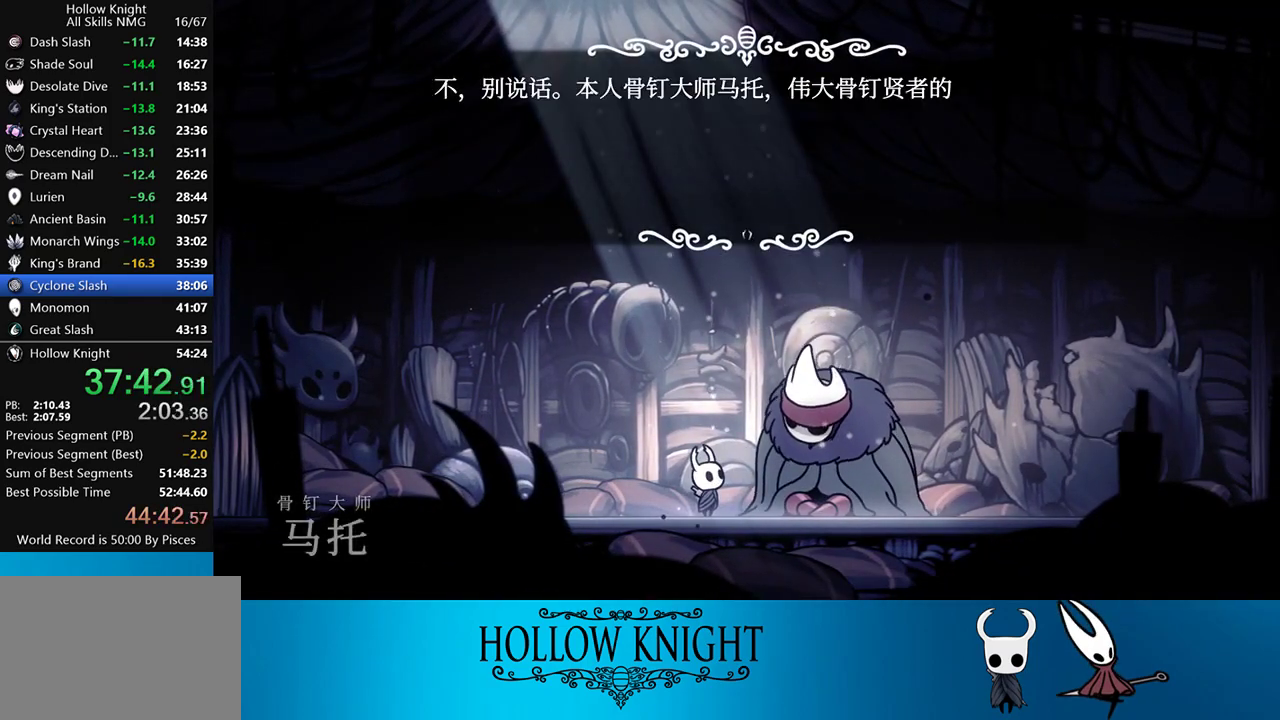
{"buttons": [], "events": [[33, "CROSS", "down"], [33, "SQUARE", "down"], [67, "SQUARE", "up"], [100, "CROSS", "up"], [133, "CROSS", "down"], [133, "SQUARE", "down"], [200, "CROSS", "up"], [200, "SQUARE", "up"], [267, "CROSS", "down"], [267, "SQUARE", "down"], [300, "CROSS", "up"], [300, "SQUARE", "up"], [367, "CROSS", "down"], [367, "SQUARE", "down"], [400, "CROSS", "up"], [400, "SQUARE", "up"]]}
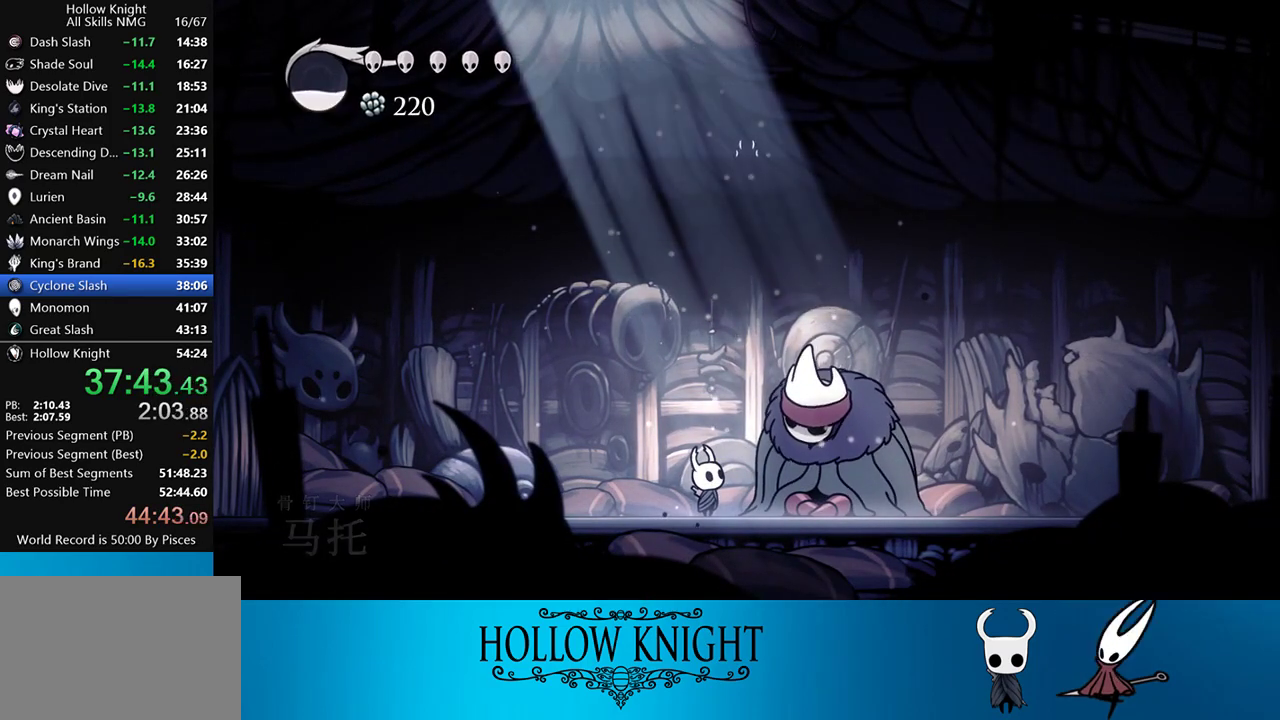
{"buttons": [], "events": []}
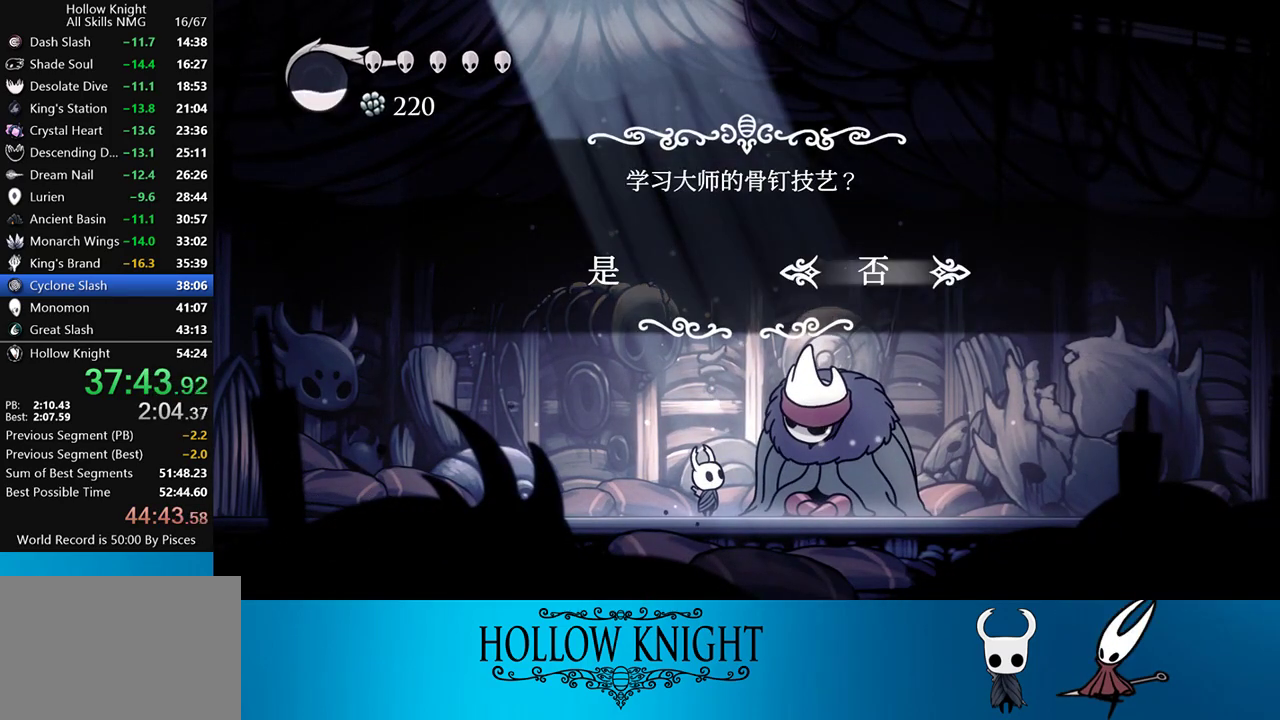
{"buttons": [], "events": [[167, "DPAD_LEFT", "down"], [267, "CROSS", "down"], [267, "DPAD_LEFT", "up"], [350, "CROSS", "up"]]}
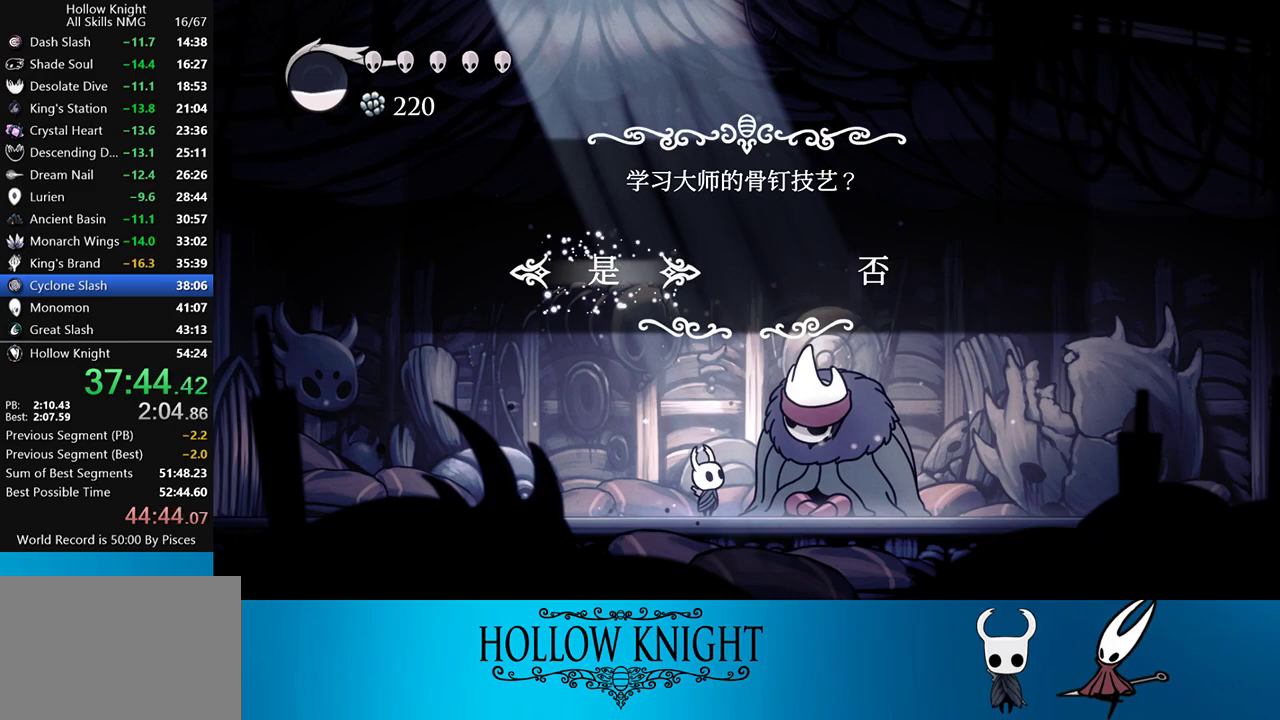
{"buttons": [], "events": []}
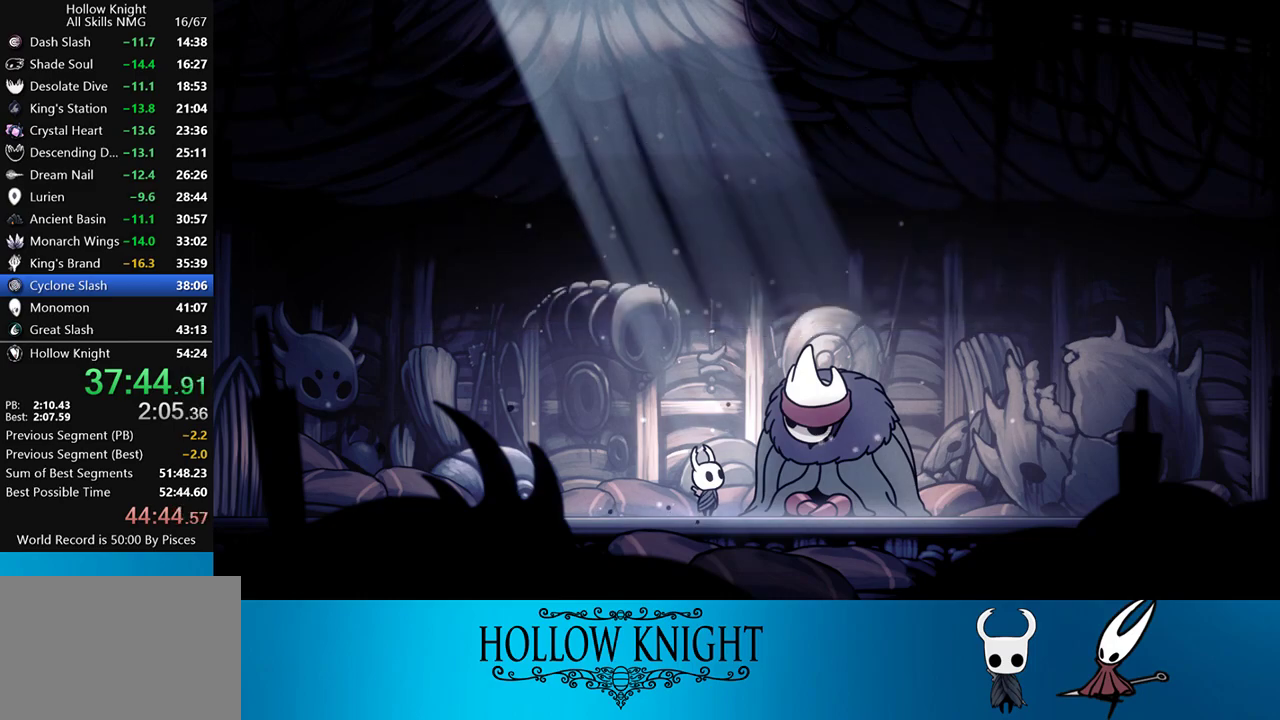
{"buttons": [], "events": []}
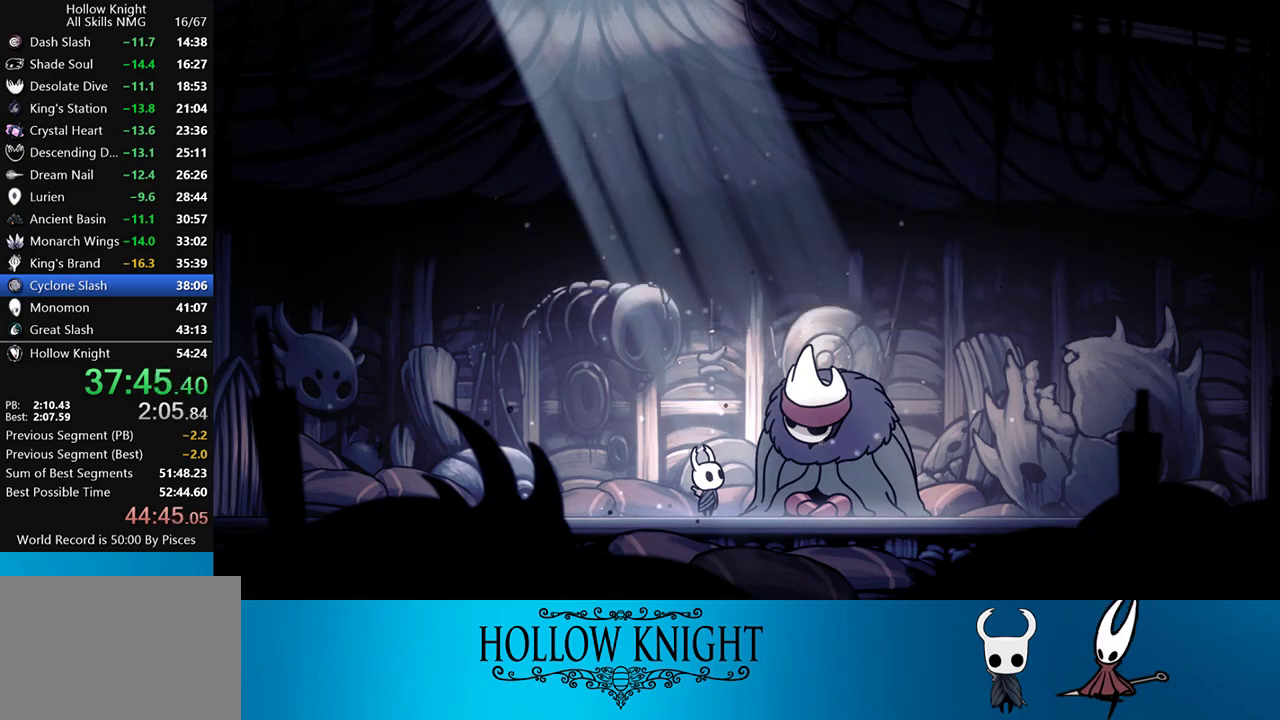
{"buttons": [], "events": []}
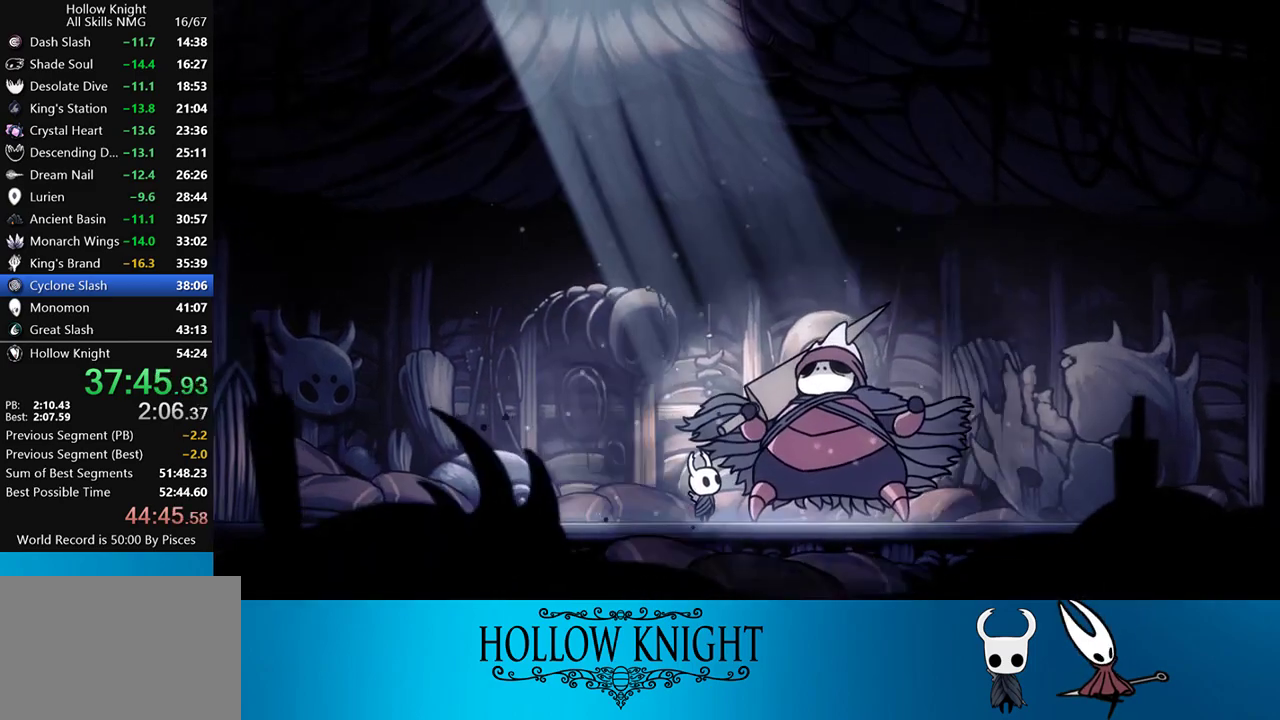
{"buttons": [], "events": []}
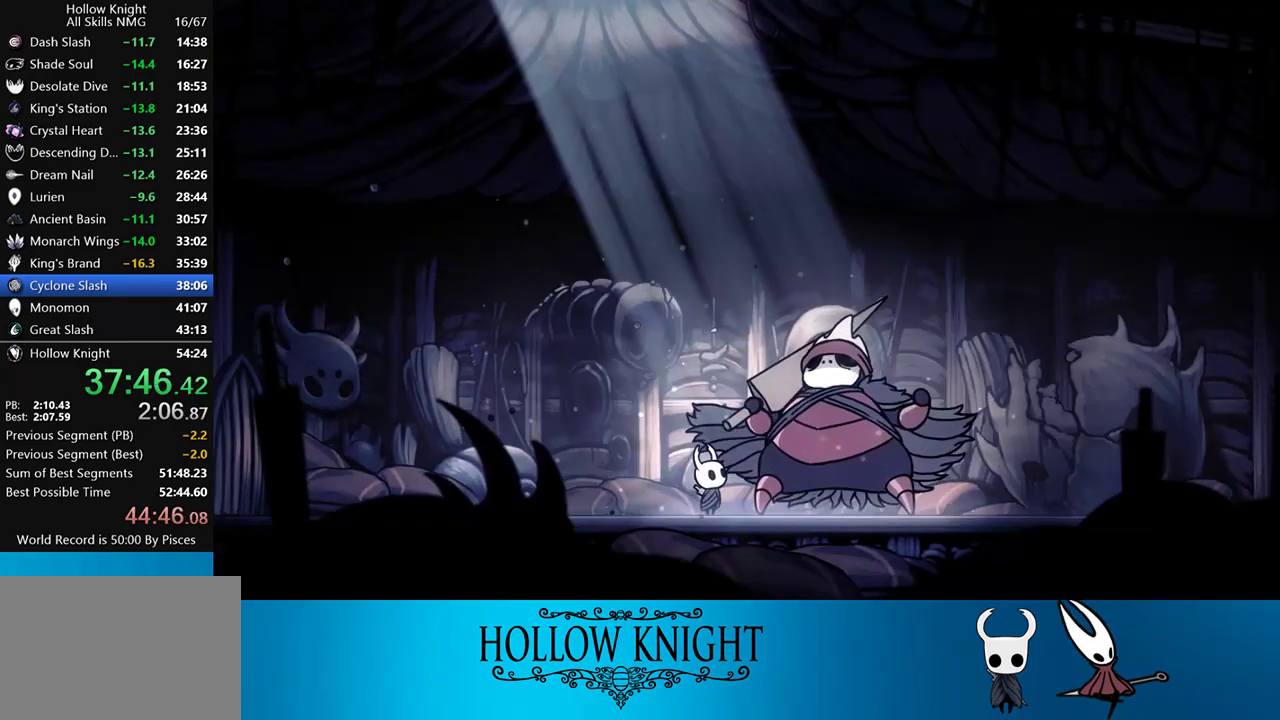
{"buttons": [], "events": []}
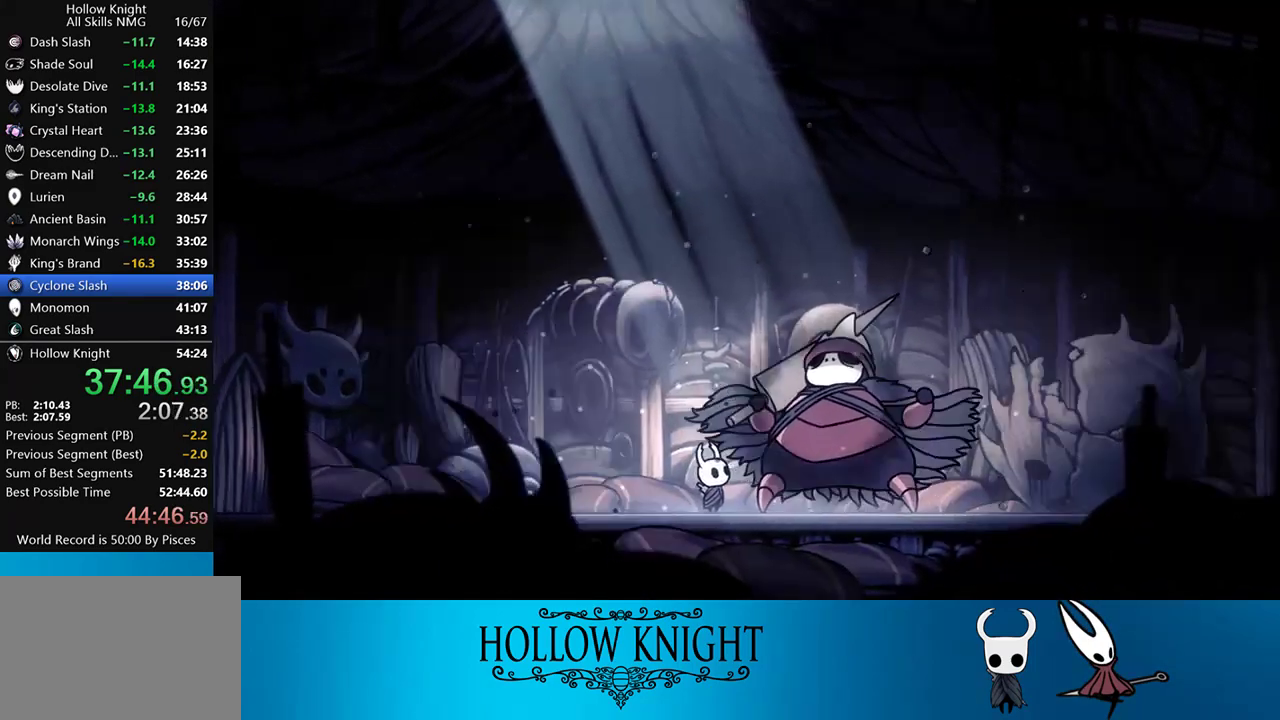
{"buttons": [], "events": []}
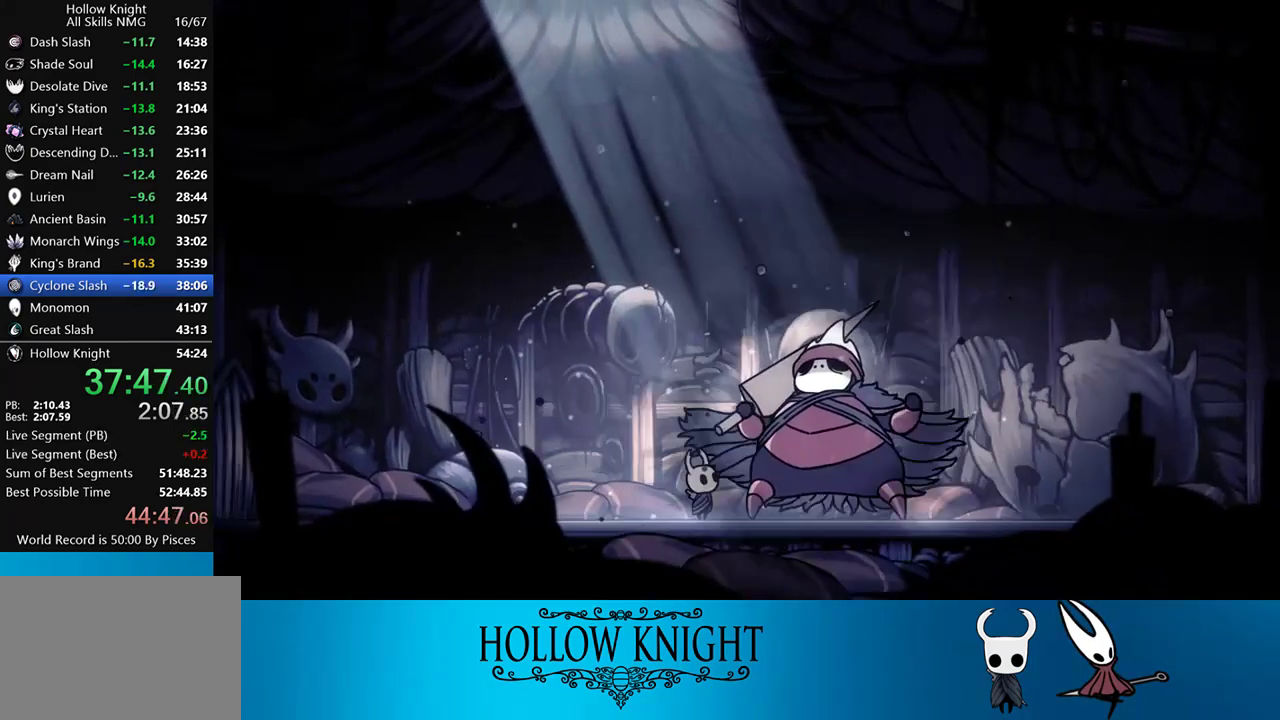
{"buttons": [], "events": []}